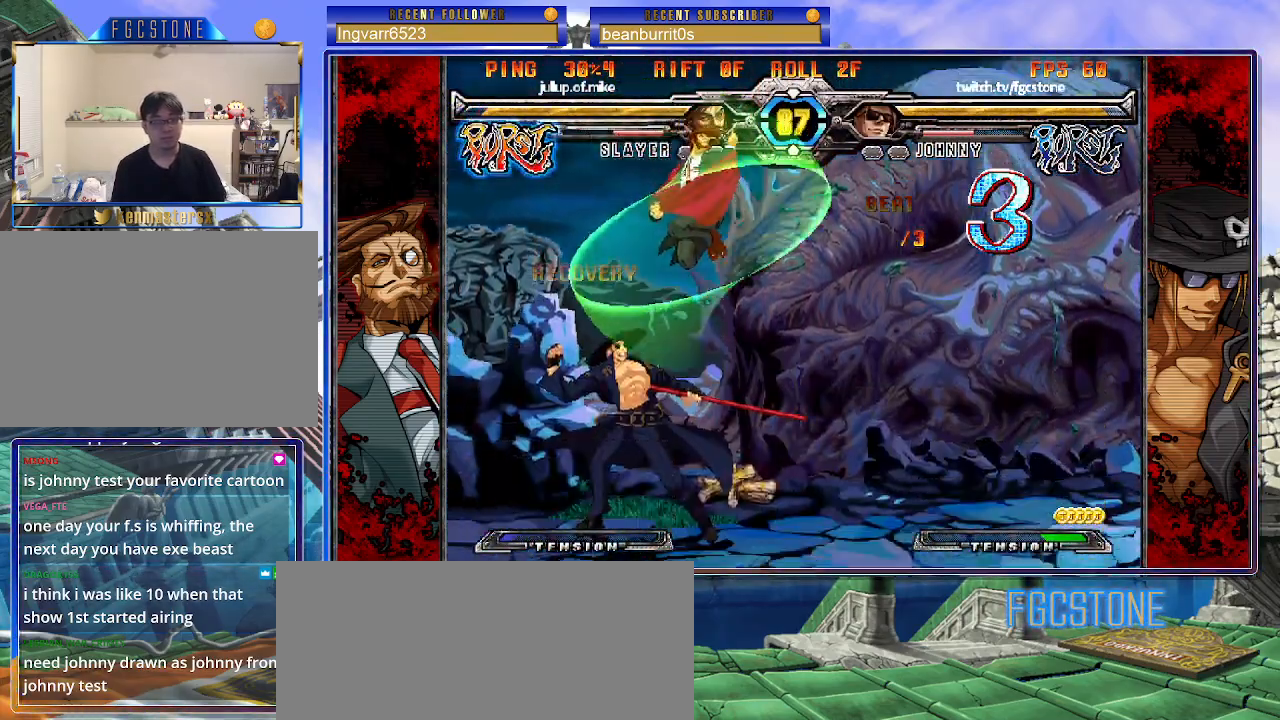
Gameplay with a controller (arcade stick); each line is a JSON object with the inputs held at the frame after it. "events" lists button and stick changes between this image and that frame as [ms after this image, input, new state], when the widget could be followed in between. Not read: L3 R3.
{"buttons": ["S"], "left_stick": "left", "events": [[150, "left_stick", "left"], [217, "K", "down"], [317, "K", "up"], [383, "S", "down"]]}
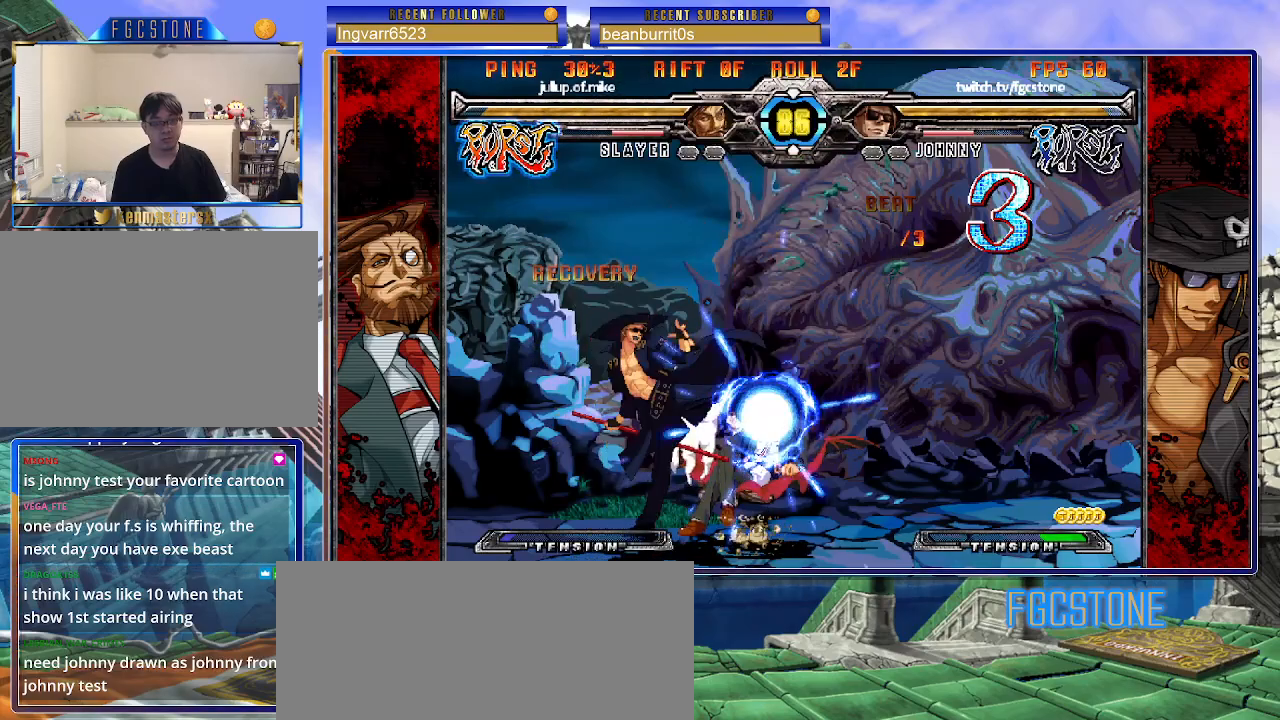
{"buttons": [], "left_stick": "down-left", "events": [[33, "S", "up"], [417, "left_stick", "down-left"]]}
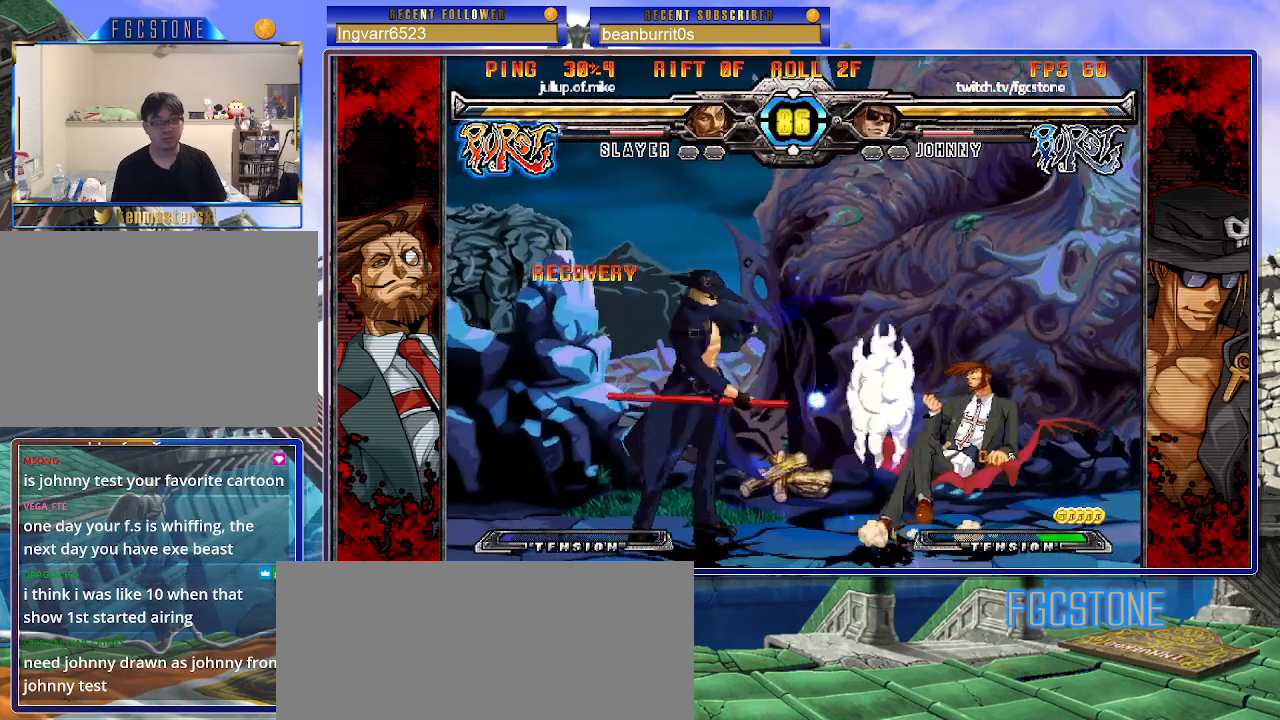
{"buttons": [], "left_stick": "center", "events": [[33, "S", "down"], [133, "S", "up"], [200, "left_stick", "center"], [367, "HS", "down"], [467, "HS", "up"]]}
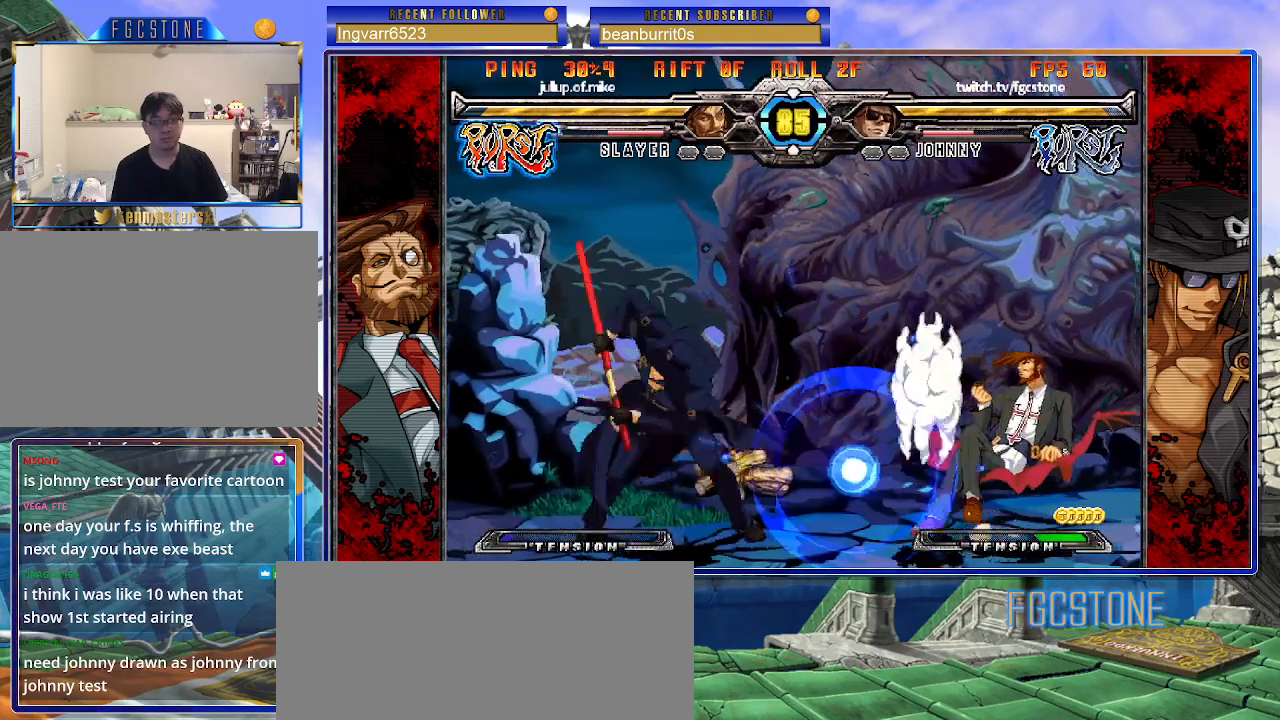
{"buttons": [], "left_stick": "center", "events": [[83, "left_stick", "down-left"], [183, "left_stick", "right"], [233, "K", "down"], [300, "left_stick", "center"], [433, "K", "up"]]}
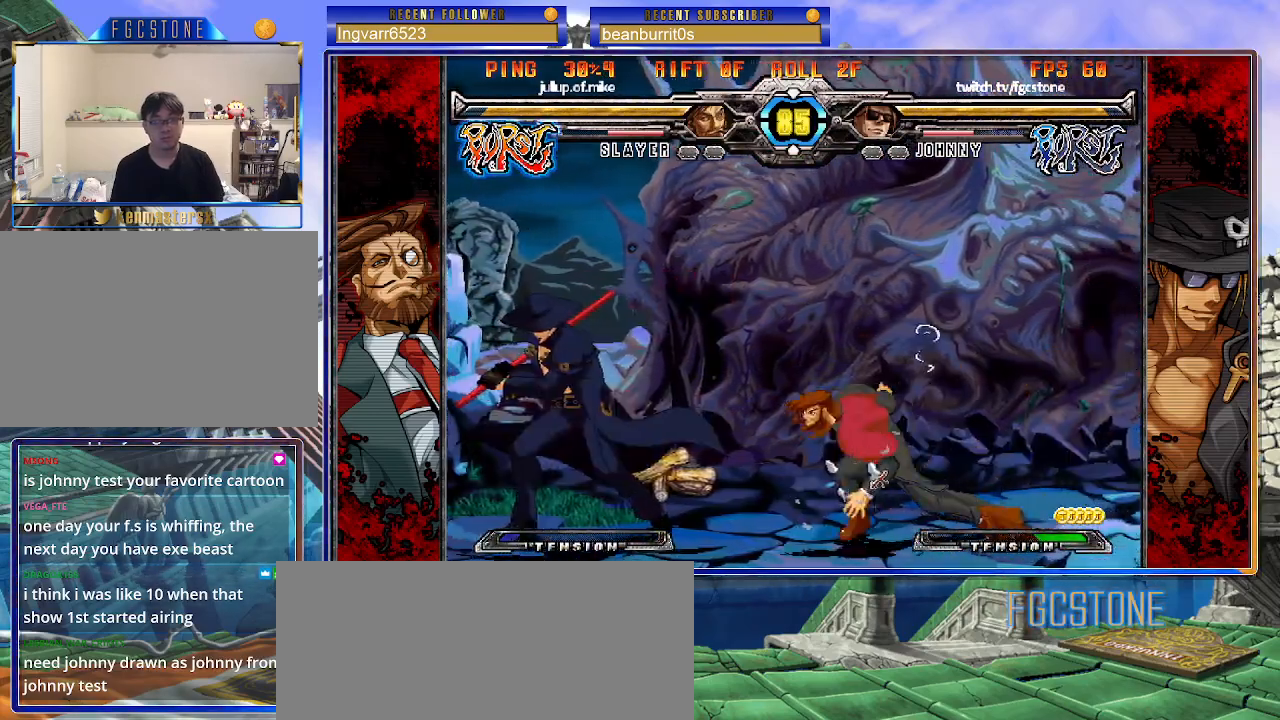
{"buttons": [], "left_stick": "left", "events": [[33, "left_stick", "left"]]}
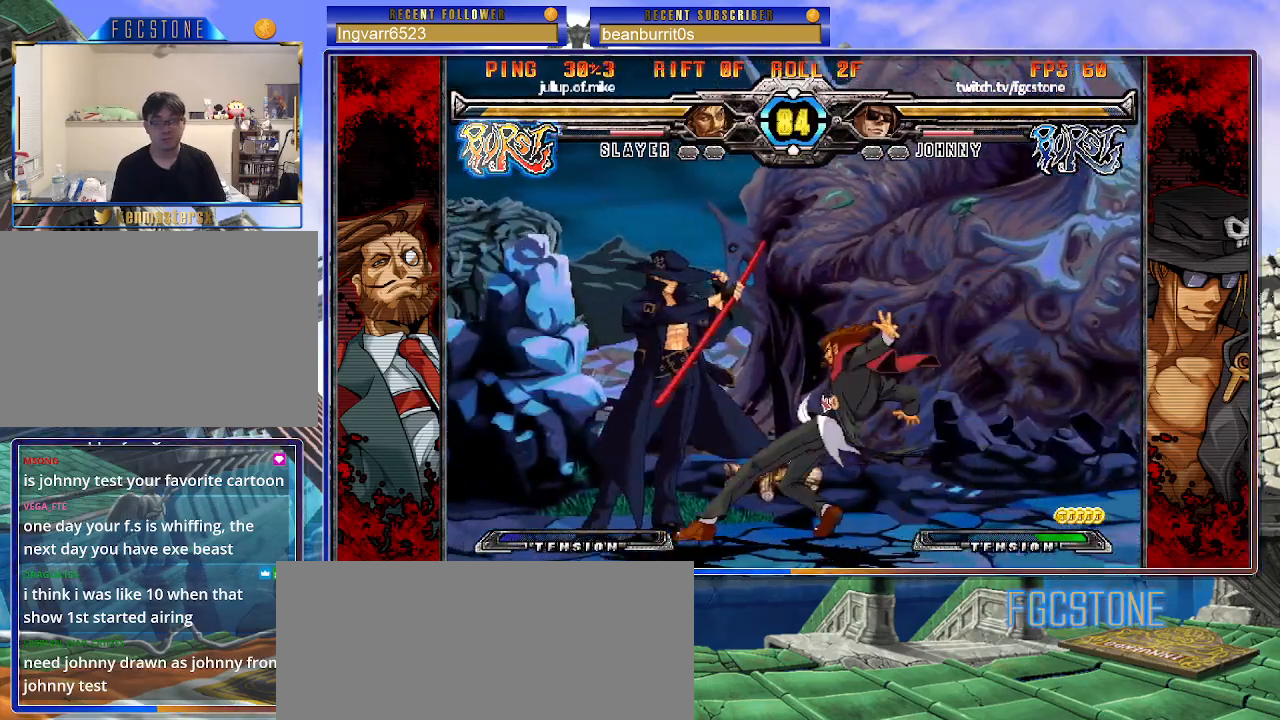
{"buttons": ["K", "S"], "left_stick": "left", "events": [[417, "K", "down"], [467, "S", "down"]]}
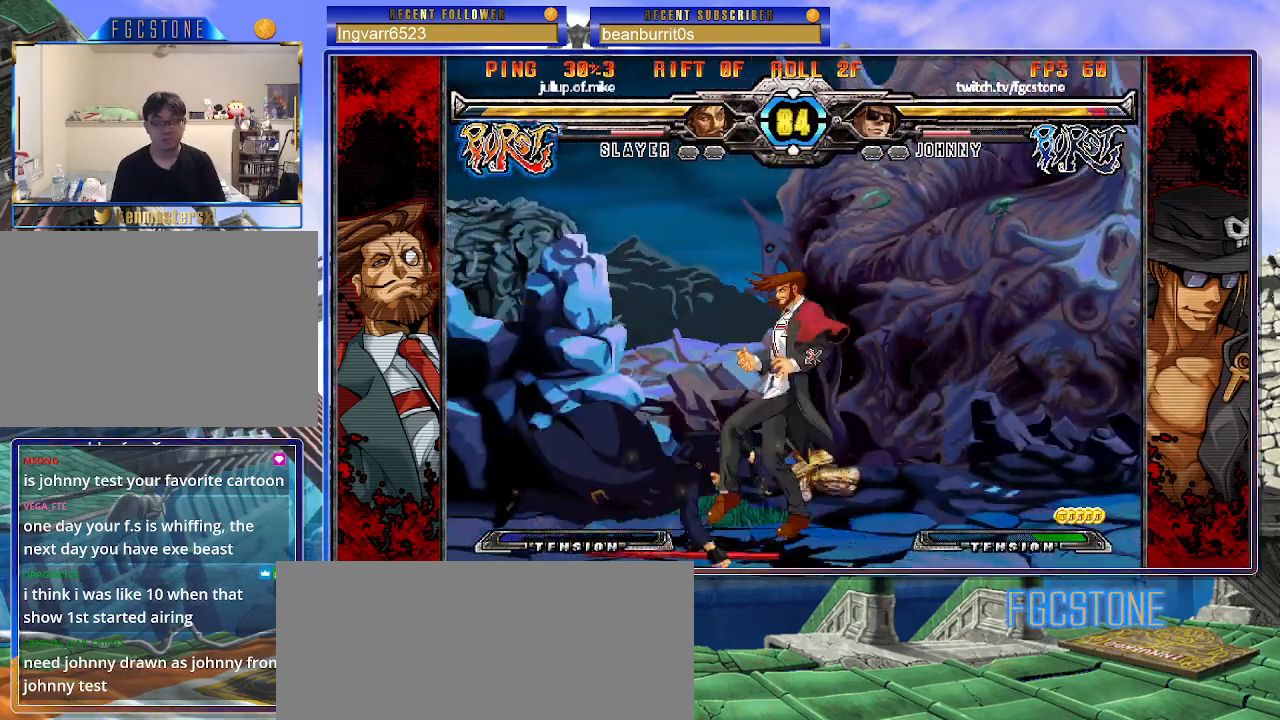
{"buttons": [], "left_stick": "center", "events": [[17, "K", "up"], [83, "S", "up"], [100, "K", "down"], [100, "left_stick", "center"], [150, "S", "down"], [200, "K", "up"], [300, "S", "up"]]}
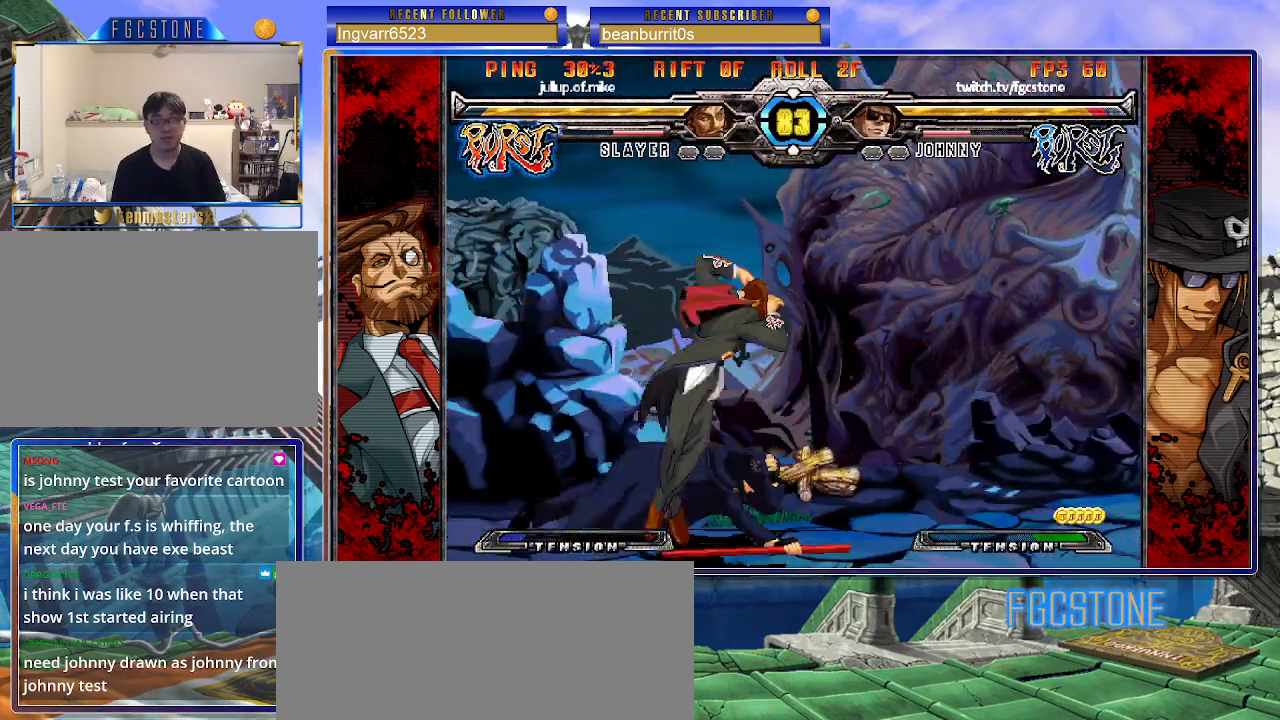
{"buttons": [], "left_stick": "left", "events": [[150, "left_stick", "left"], [233, "left_stick", "center"], [300, "left_stick", "left"]]}
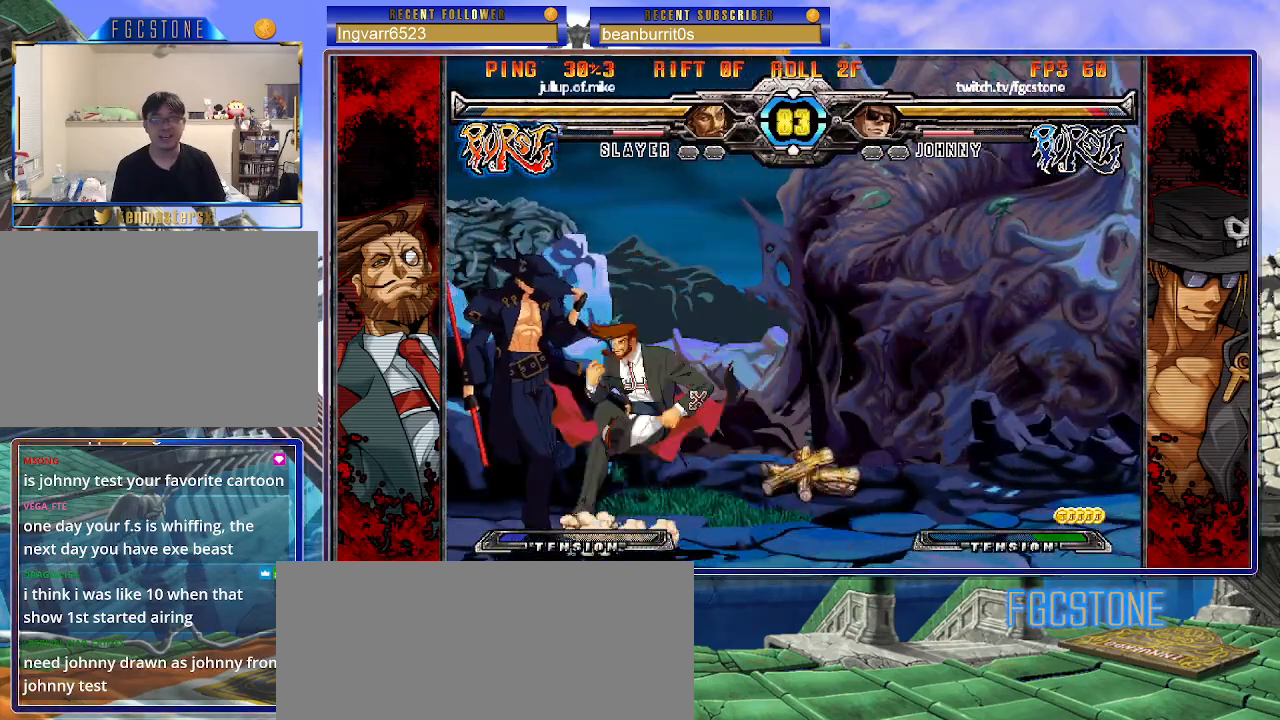
{"buttons": [], "left_stick": "left", "events": [[17, "K", "down"], [150, "K", "up"], [183, "HS", "down"], [300, "HS", "up"]]}
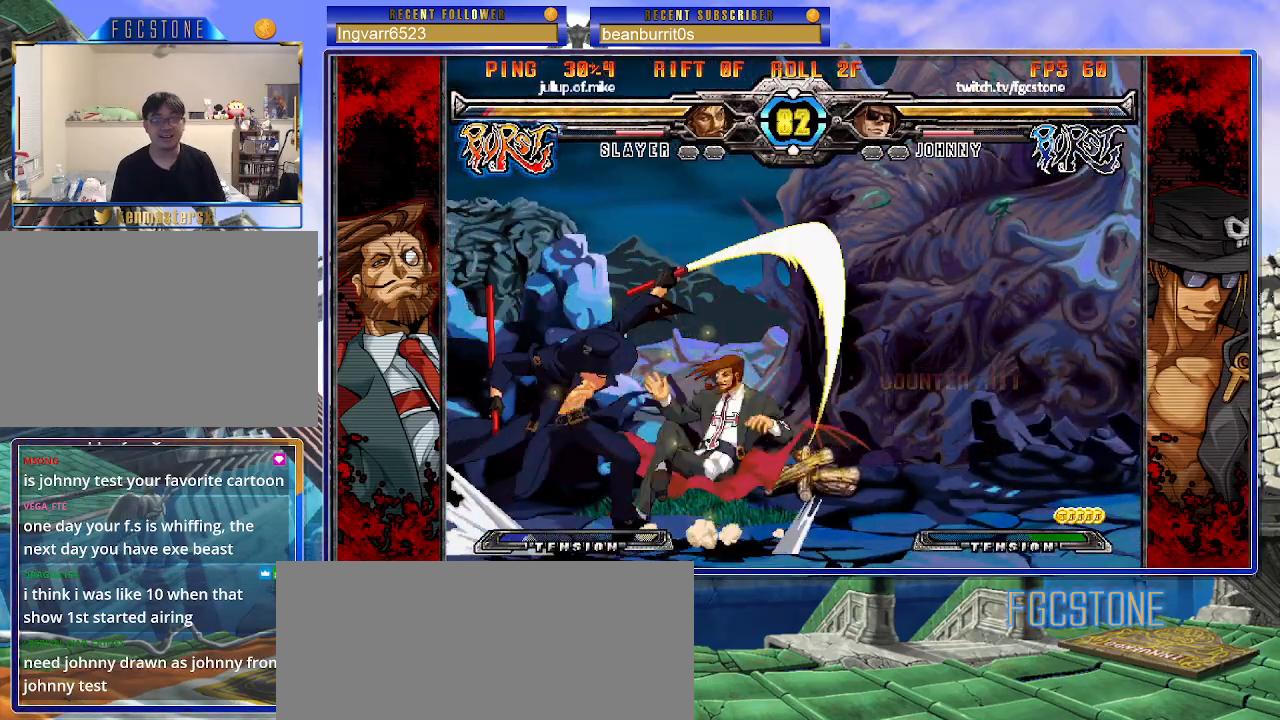
{"buttons": ["K"], "left_stick": "down-left", "events": [[17, "left_stick", "down"], [83, "left_stick", "right"], [167, "K", "down"], [200, "left_stick", "center"], [267, "left_stick", "left"], [317, "HS", "down"], [317, "left_stick", "down"], [350, "HS", "up"], [483, "left_stick", "down-left"]]}
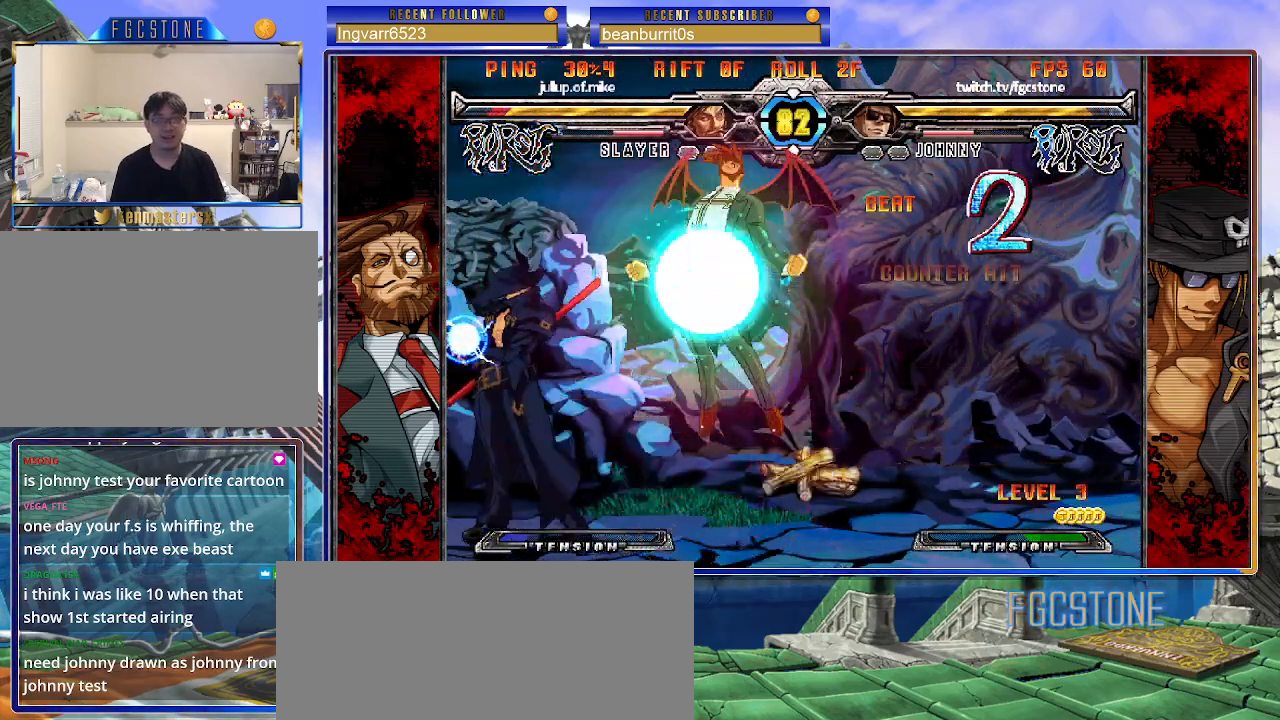
{"buttons": [], "left_stick": "center", "events": [[267, "HS", "down"], [433, "HS", "up"], [467, "left_stick", "center"], [483, "K", "up"]]}
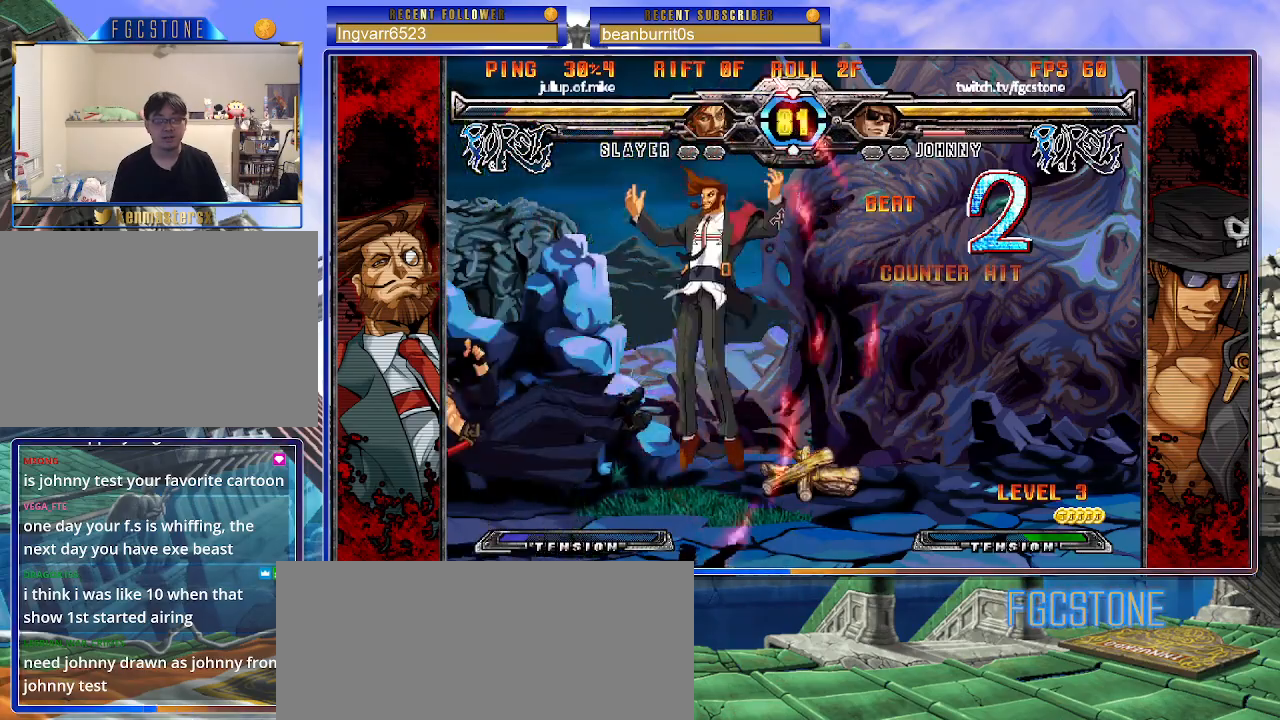
{"buttons": [], "left_stick": "up-right", "events": [[17, "left_stick", "right"], [67, "K", "down"], [200, "K", "up"], [217, "left_stick", "center"], [350, "left_stick", "up-right"]]}
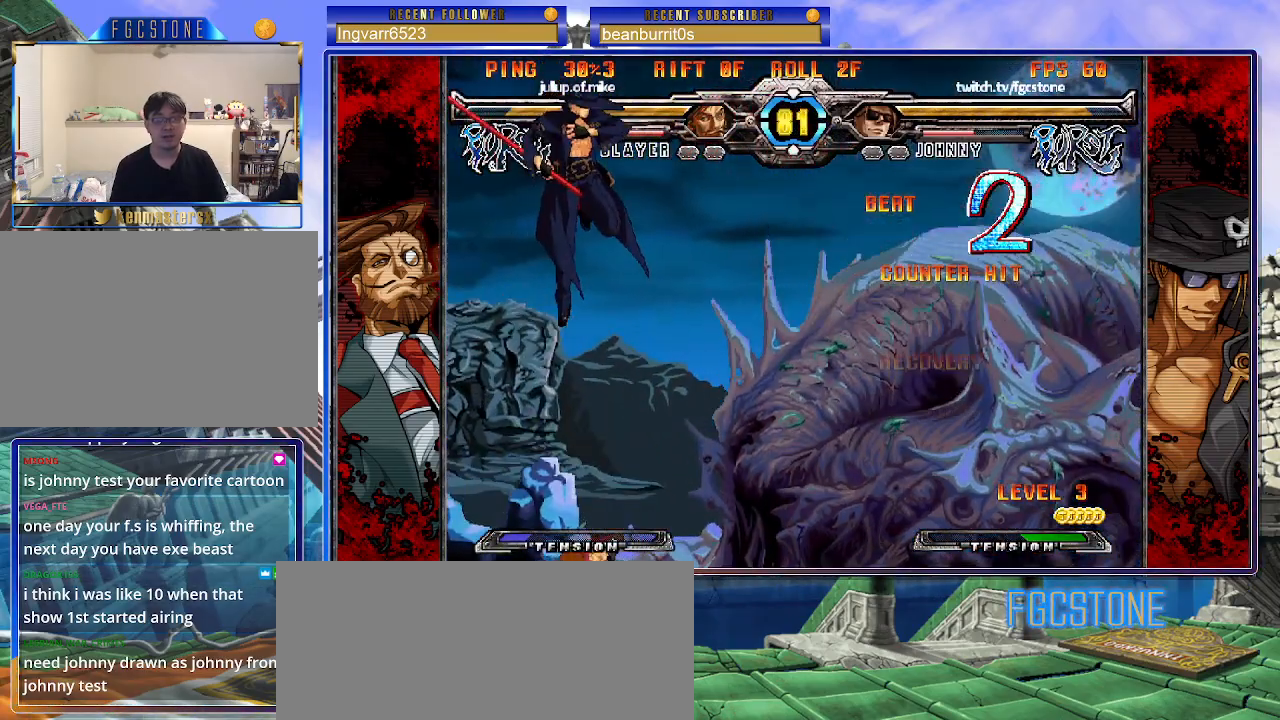
{"buttons": [], "left_stick": "right", "events": [[250, "left_stick", "right"], [367, "HS", "down"], [500, "HS", "up"]]}
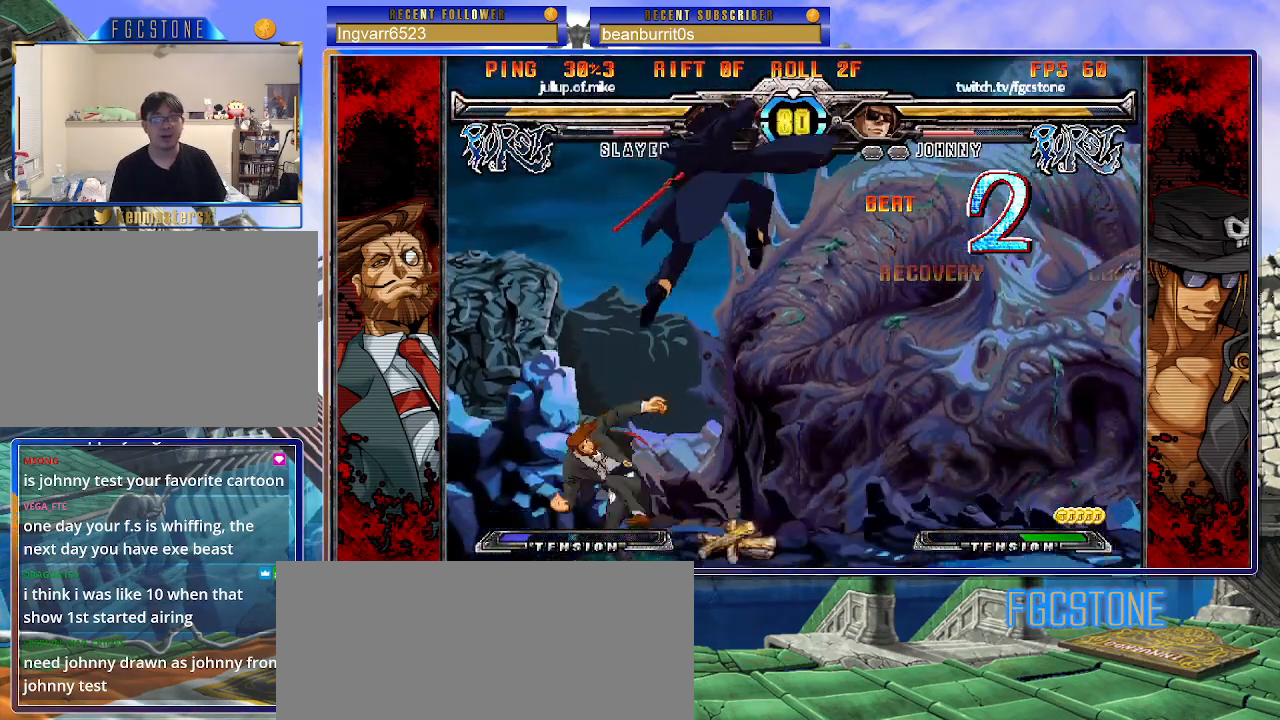
{"buttons": [], "left_stick": "center", "events": [[467, "left_stick", "center"]]}
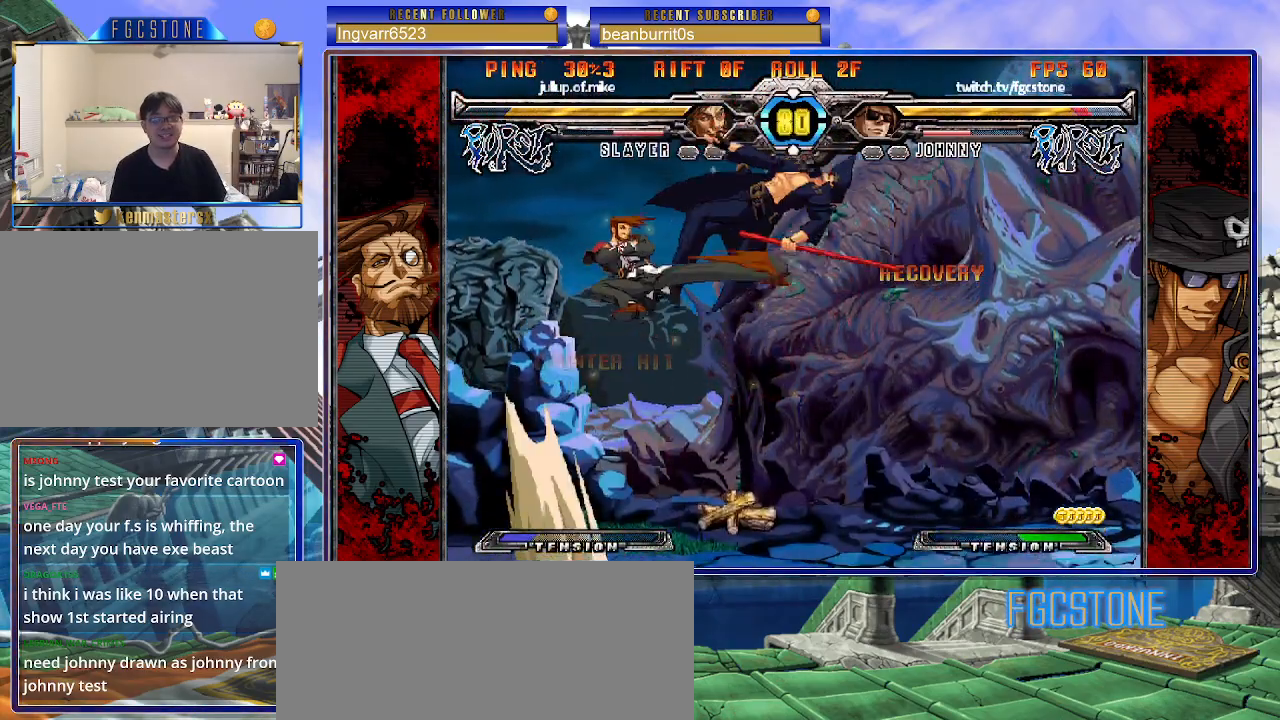
{"buttons": [], "left_stick": "center", "events": []}
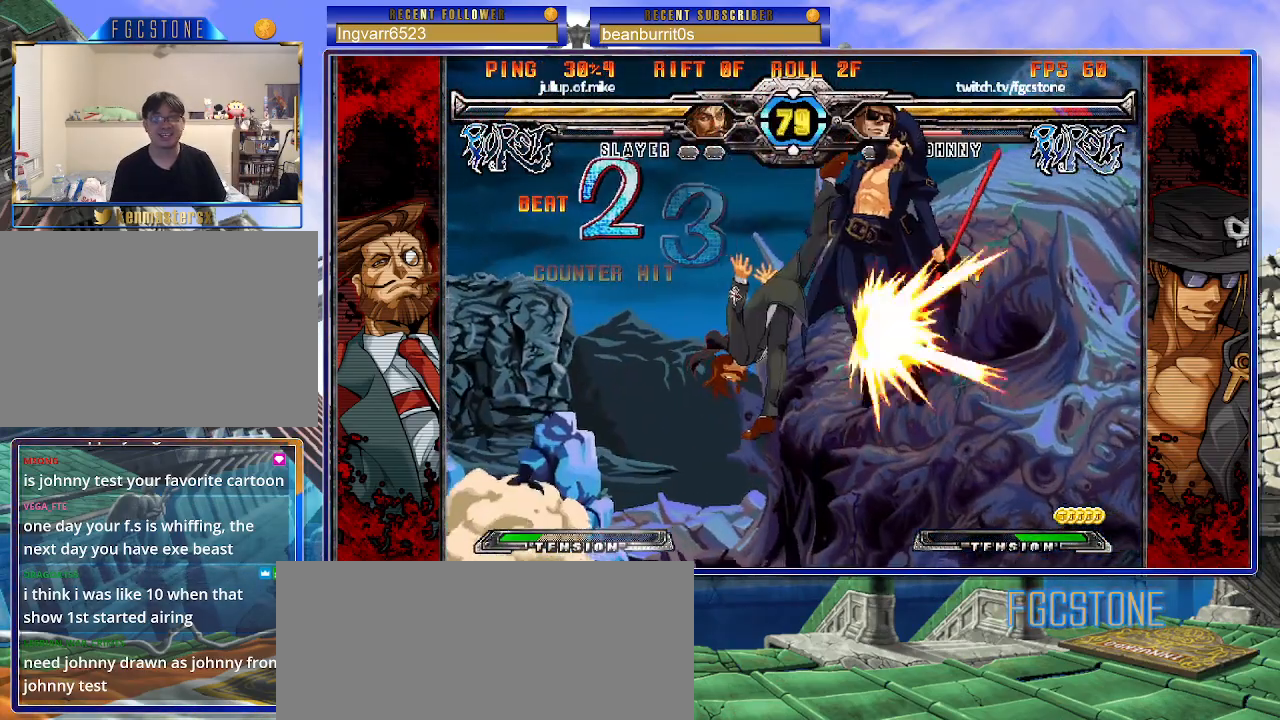
{"buttons": [], "left_stick": "center", "events": [[450, "K", "down"], [500, "K", "up"]]}
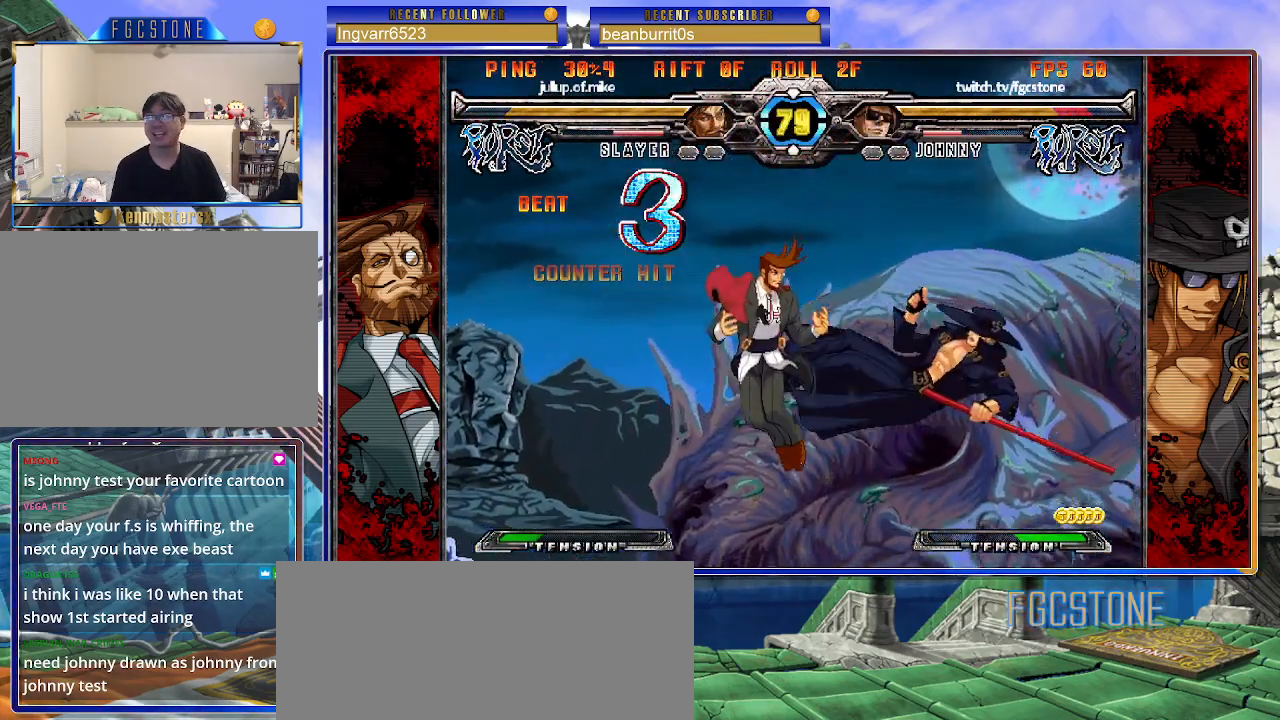
{"buttons": ["S"], "left_stick": "right", "events": [[33, "S", "down"], [67, "S", "up"], [100, "K", "down"], [167, "S", "down"], [183, "K", "up"], [250, "K", "down"], [267, "S", "up"], [333, "K", "up"], [333, "S", "down"], [367, "left_stick", "right"], [400, "K", "down"], [433, "S", "up"], [483, "S", "down"], [500, "K", "up"]]}
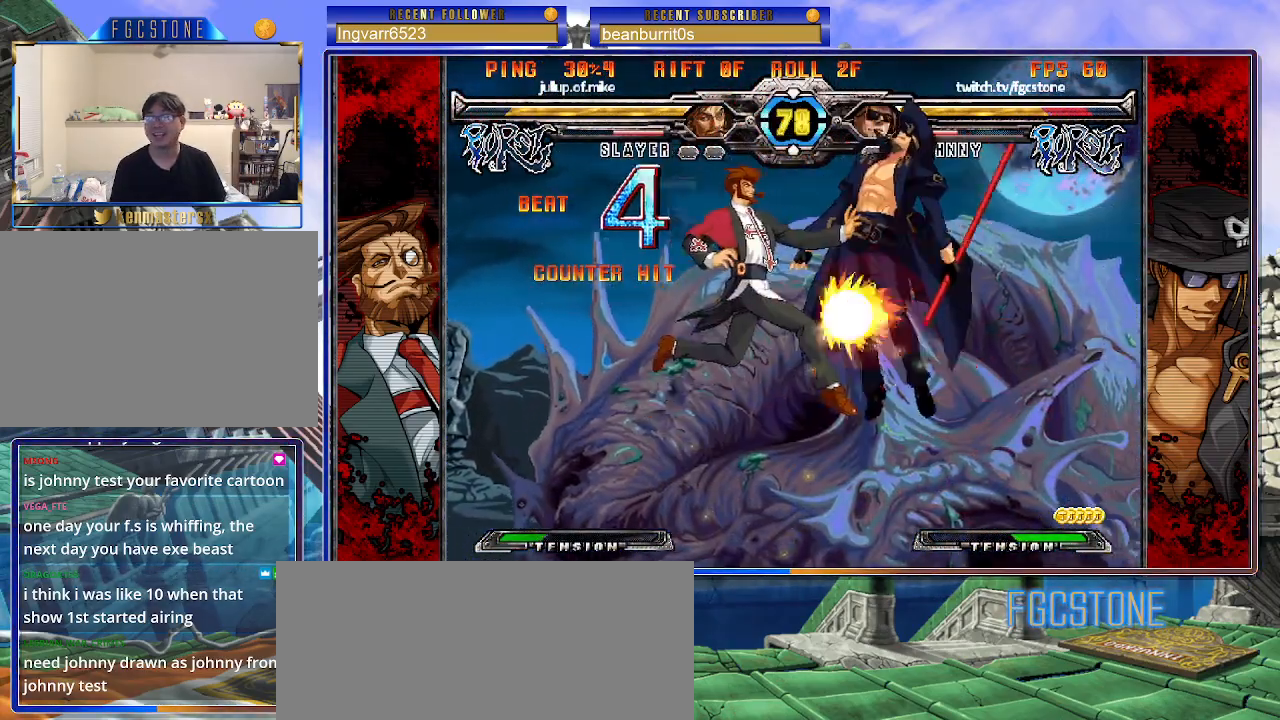
{"buttons": ["S"], "left_stick": "right", "events": [[50, "K", "down"], [83, "S", "up"], [133, "S", "down"], [150, "K", "up"], [200, "K", "down"], [233, "S", "up"], [283, "S", "down"], [300, "K", "up"], [367, "K", "down"], [400, "S", "up"], [433, "S", "down"], [467, "K", "up"]]}
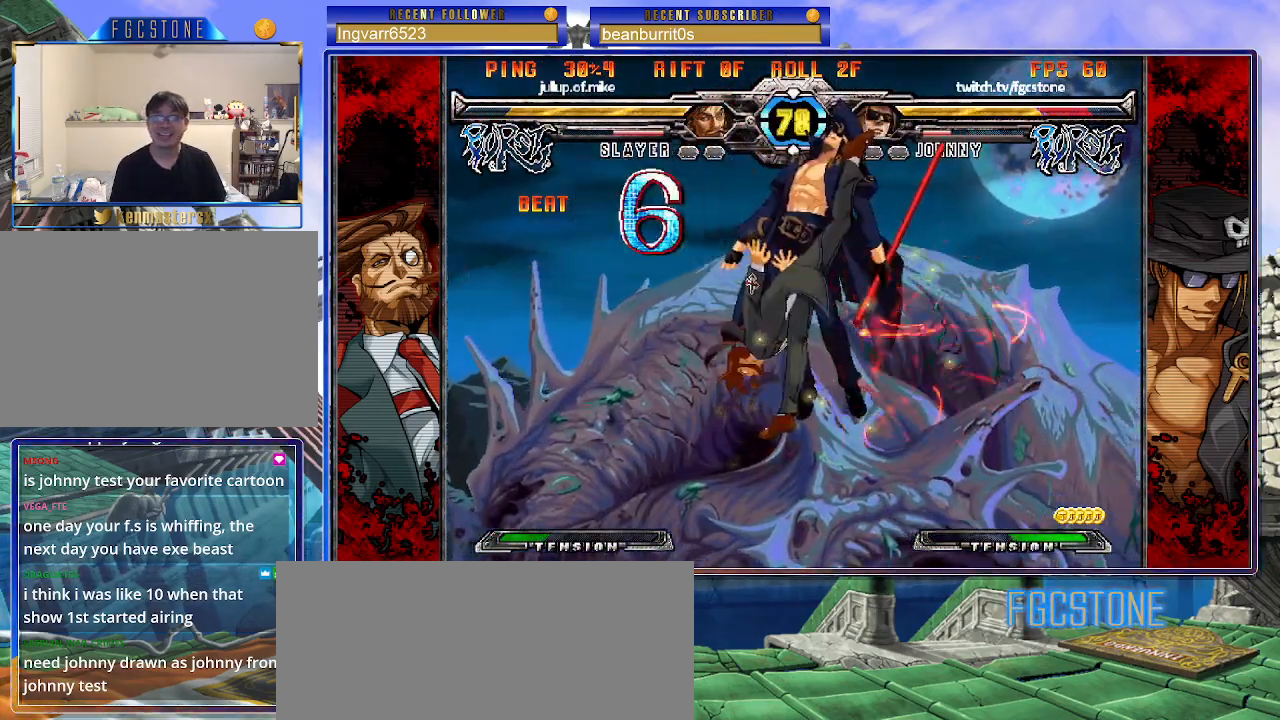
{"buttons": ["K"], "left_stick": "center", "events": [[17, "K", "down"], [33, "S", "up"], [100, "S", "down"], [100, "left_stick", "center"], [117, "K", "up"], [167, "K", "down"], [183, "S", "up"], [233, "S", "down"], [267, "K", "up"], [317, "K", "down"], [333, "S", "up"], [400, "S", "down"], [417, "K", "up"], [467, "K", "down"], [500, "S", "up"]]}
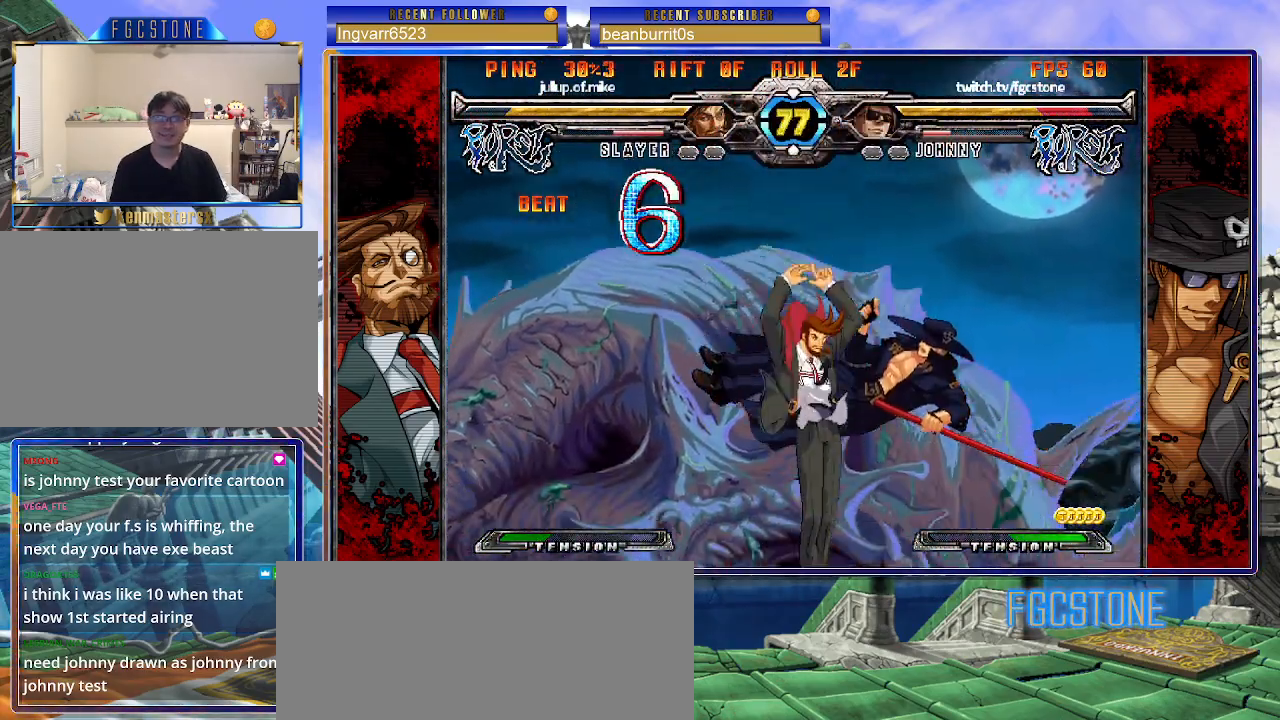
{"buttons": ["K"], "left_stick": "right", "events": [[33, "K", "up"], [33, "S", "down"], [117, "K", "down"], [133, "S", "up"], [183, "S", "down"], [200, "K", "up"], [250, "K", "down"], [267, "S", "up"], [333, "K", "up"], [417, "K", "down"], [433, "left_stick", "right"]]}
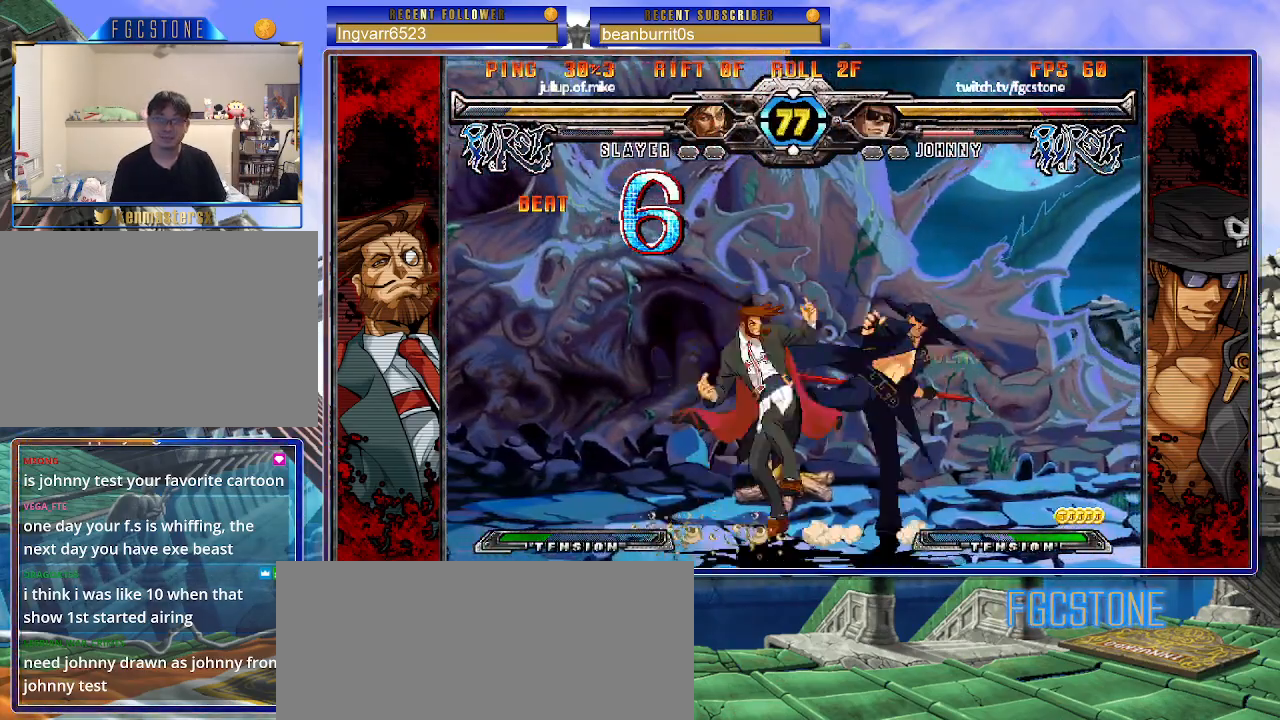
{"buttons": [], "left_stick": "left", "events": [[67, "K", "up"], [100, "HS", "down"], [233, "HS", "up"], [417, "left_stick", "down"], [500, "left_stick", "left"]]}
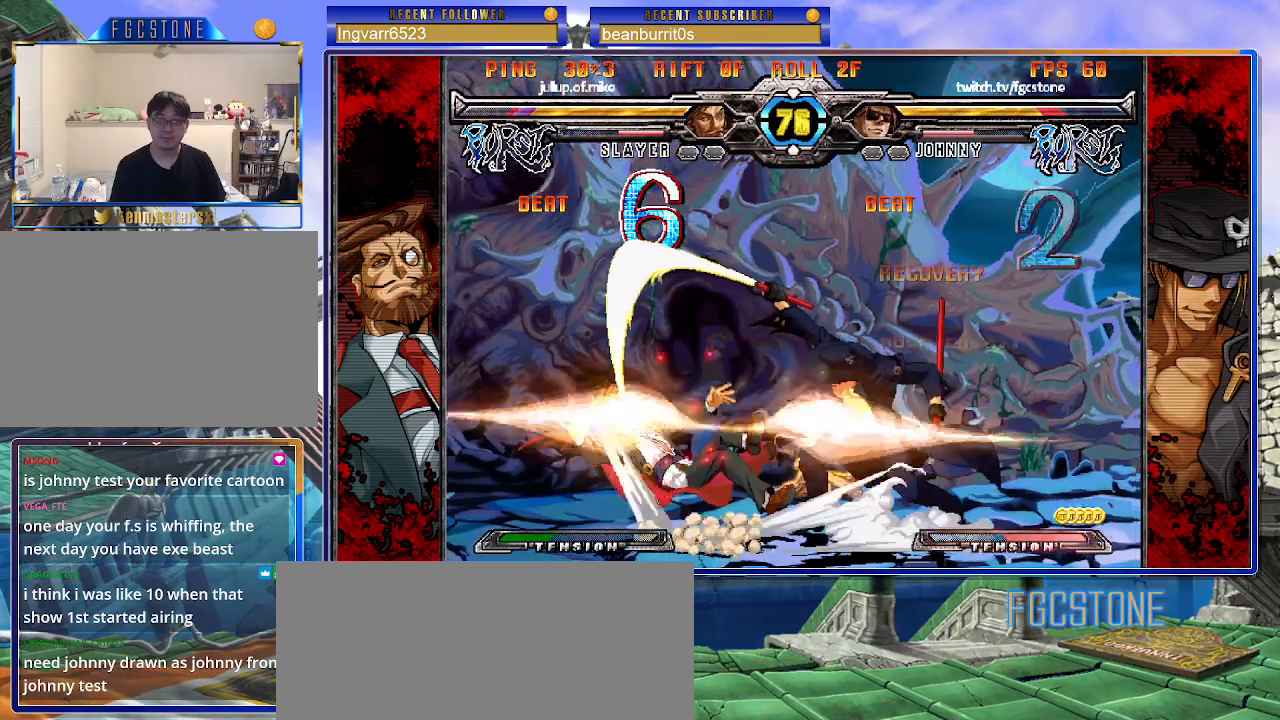
{"buttons": [], "left_stick": "left", "events": [[67, "left_stick", "center"], [83, "K", "down"], [133, "K", "up"], [183, "left_stick", "left"]]}
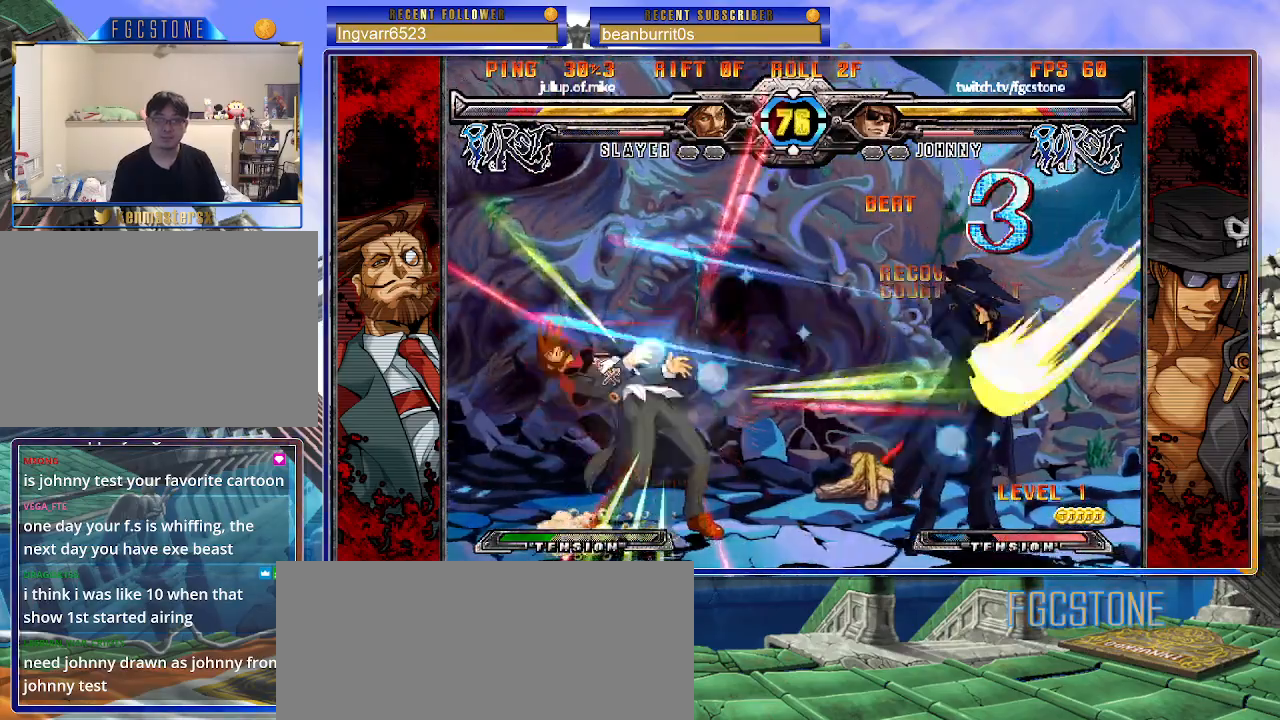
{"buttons": [], "left_stick": "left", "events": []}
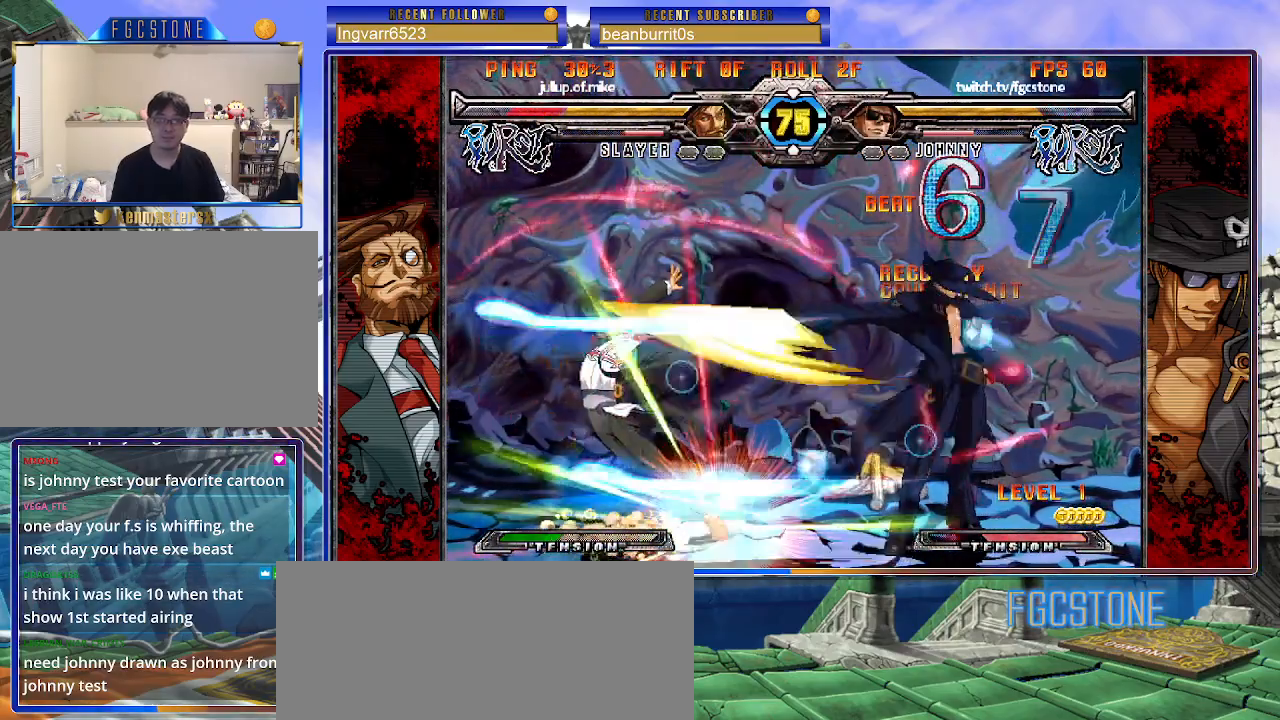
{"buttons": [], "left_stick": "center", "events": [[117, "left_stick", "center"], [250, "K", "down"], [267, "HS", "down"], [267, "S", "down"], [283, "left_stick", "left"], [300, "K", "up"], [300, "S", "up"], [317, "HS", "up"], [350, "left_stick", "center"], [417, "left_stick", "left"], [500, "left_stick", "center"]]}
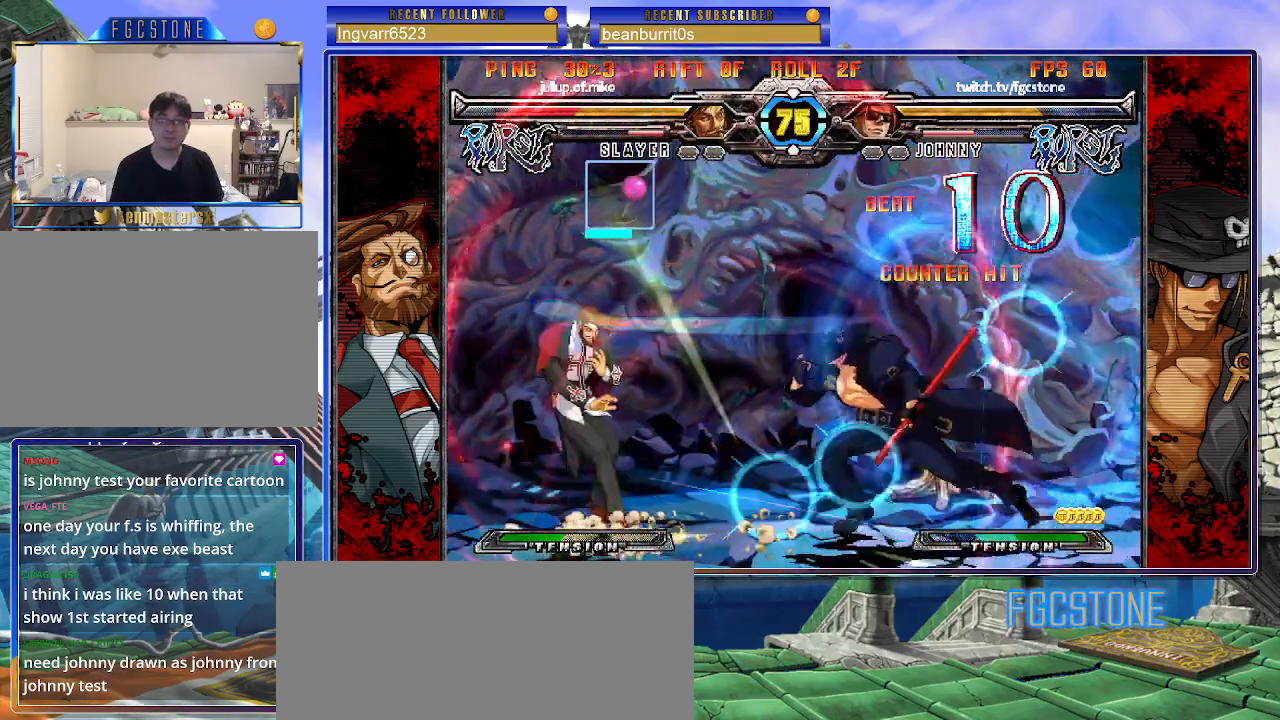
{"buttons": ["D"], "left_stick": "down-right", "events": [[33, "left_stick", "down-right"], [167, "K", "down"], [233, "K", "up"], [350, "D", "down"], [433, "D", "up"], [483, "D", "down"]]}
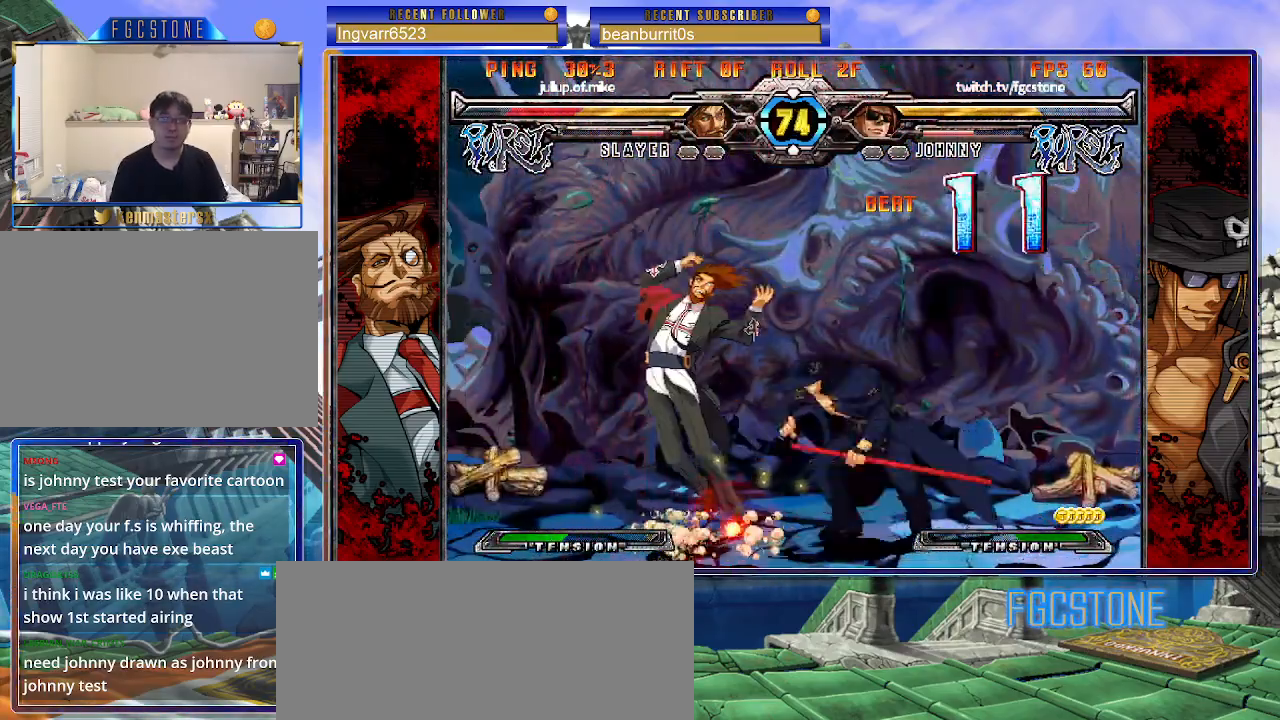
{"buttons": [], "left_stick": "center", "events": [[50, "D", "up"], [183, "left_stick", "down-left"], [317, "HS", "down"], [317, "left_stick", "center"], [383, "HS", "up"]]}